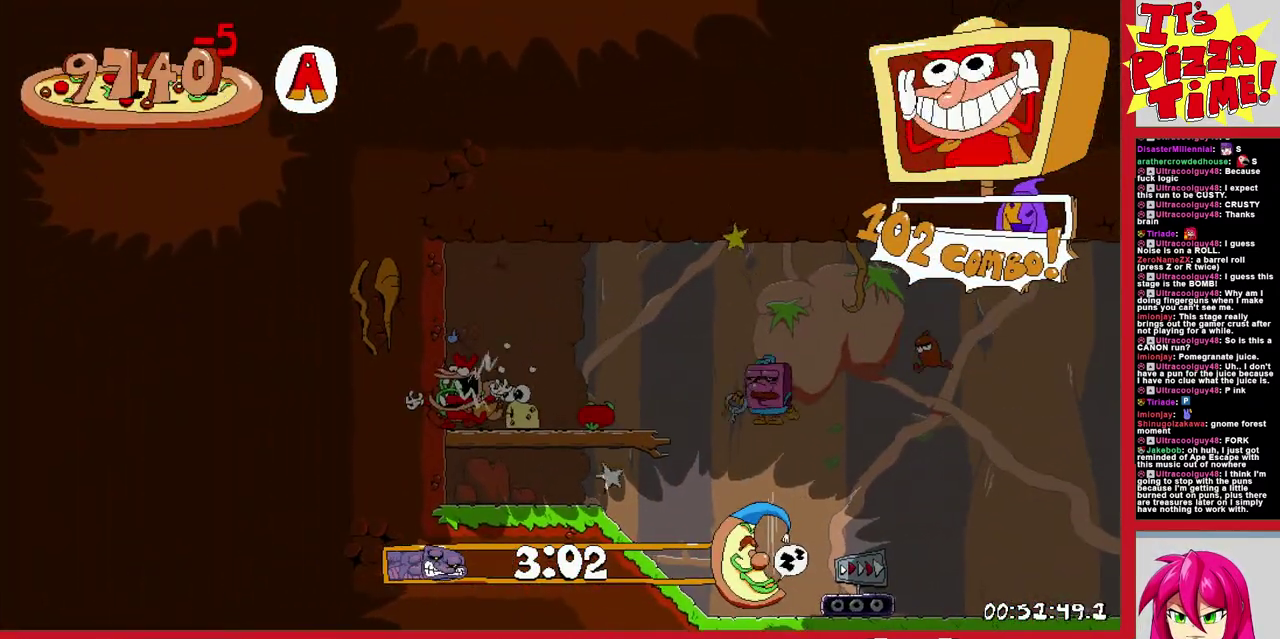
Gameplay with a controller (Nintendo layout); each line is a JSON object with the inputs held at the frame after it. "events" lists button and stick changes between this image and that frame as [ms after this image, input, new state], when the widget could be followed in between. Not read: L3 R2 R3.
{"buttons": ["DPAD_DOWN"], "events": [[33, "B", "down"], [50, "DPAD_DOWN", "up"], [300, "Y", "down"], [400, "DPAD_DOWN", "down"], [433, "B", "up"], [433, "Y", "up"]]}
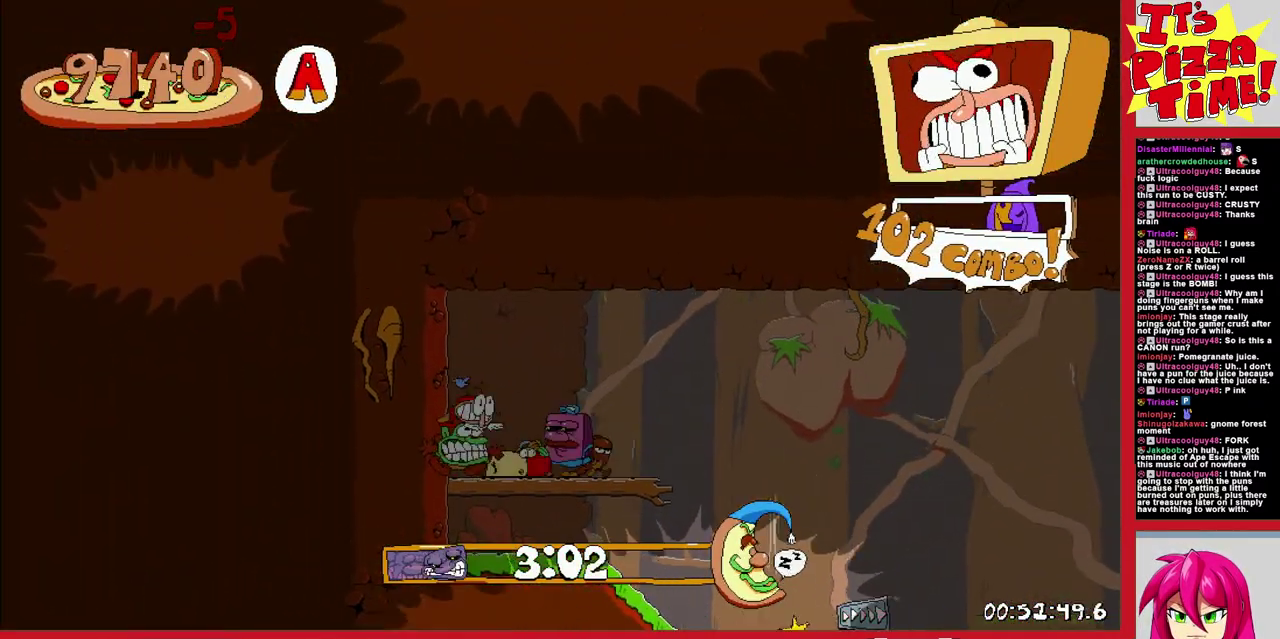
{"buttons": [], "events": [[133, "DPAD_DOWN", "up"], [400, "Y", "down"], [500, "Y", "up"]]}
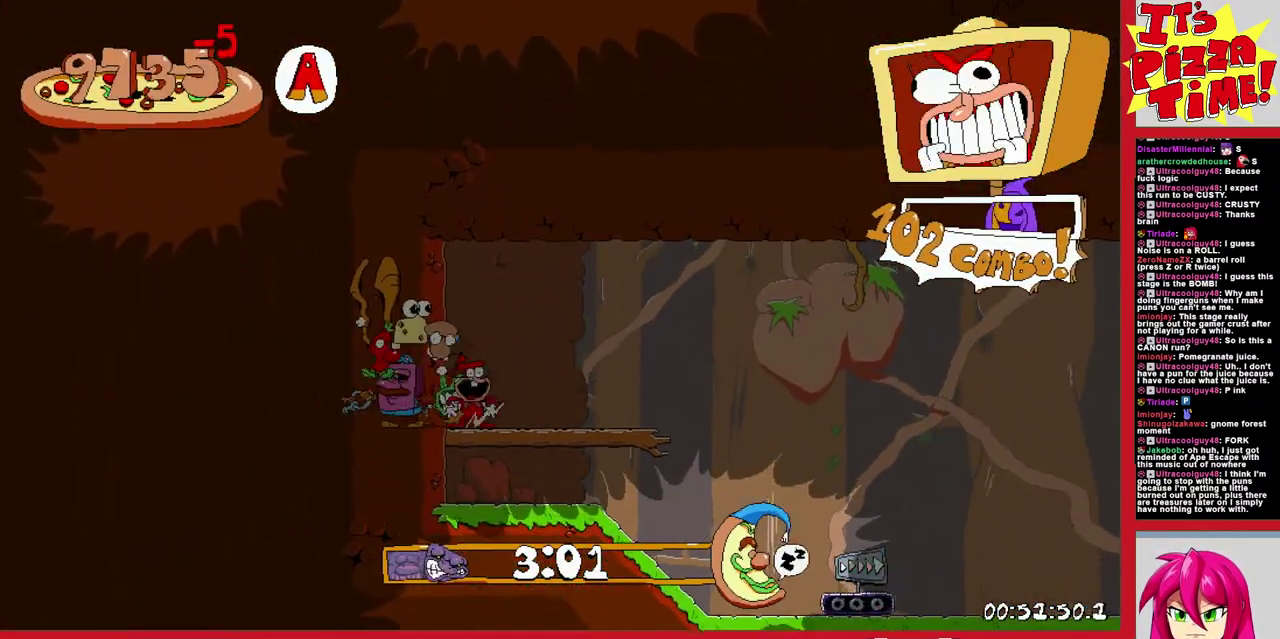
{"buttons": ["DPAD_RIGHT"], "events": [[50, "Y", "down"], [150, "Y", "up"], [267, "DPAD_RIGHT", "down"]]}
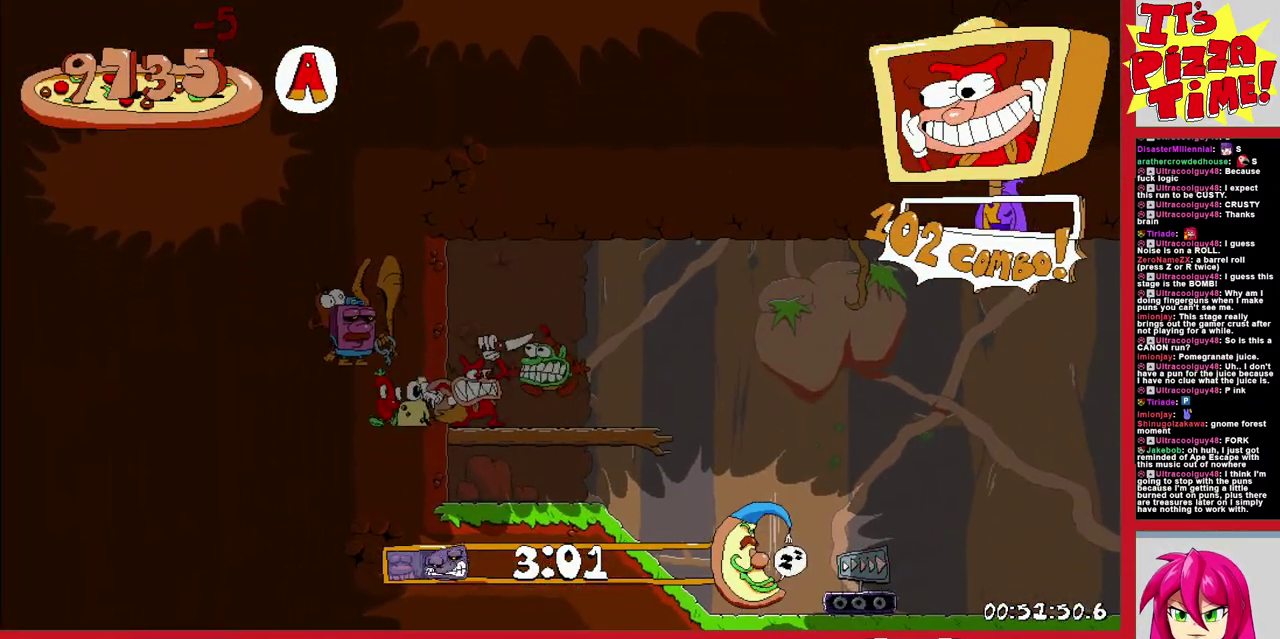
{"buttons": ["R1", "DPAD_DOWN", "DPAD_RIGHT"], "events": [[67, "Y", "down"], [167, "R1", "down"], [183, "Y", "up"], [367, "DPAD_DOWN", "down"]]}
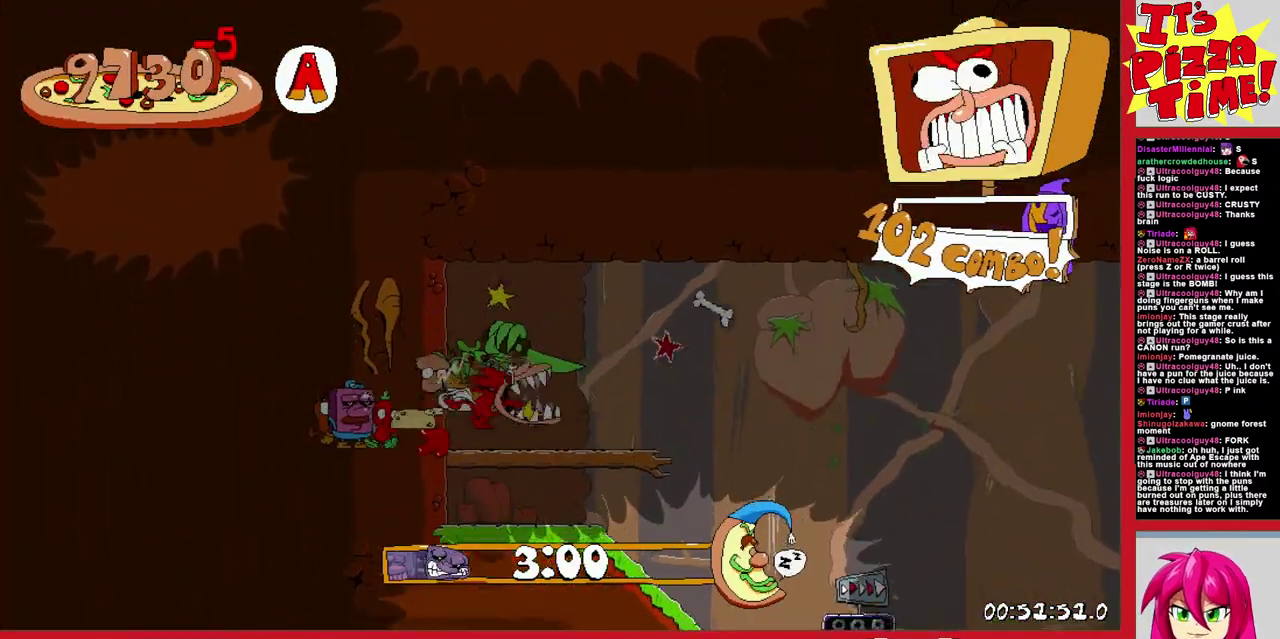
{"buttons": ["B", "R1", "DPAD_RIGHT"], "events": [[317, "DPAD_DOWN", "up"], [467, "B", "down"]]}
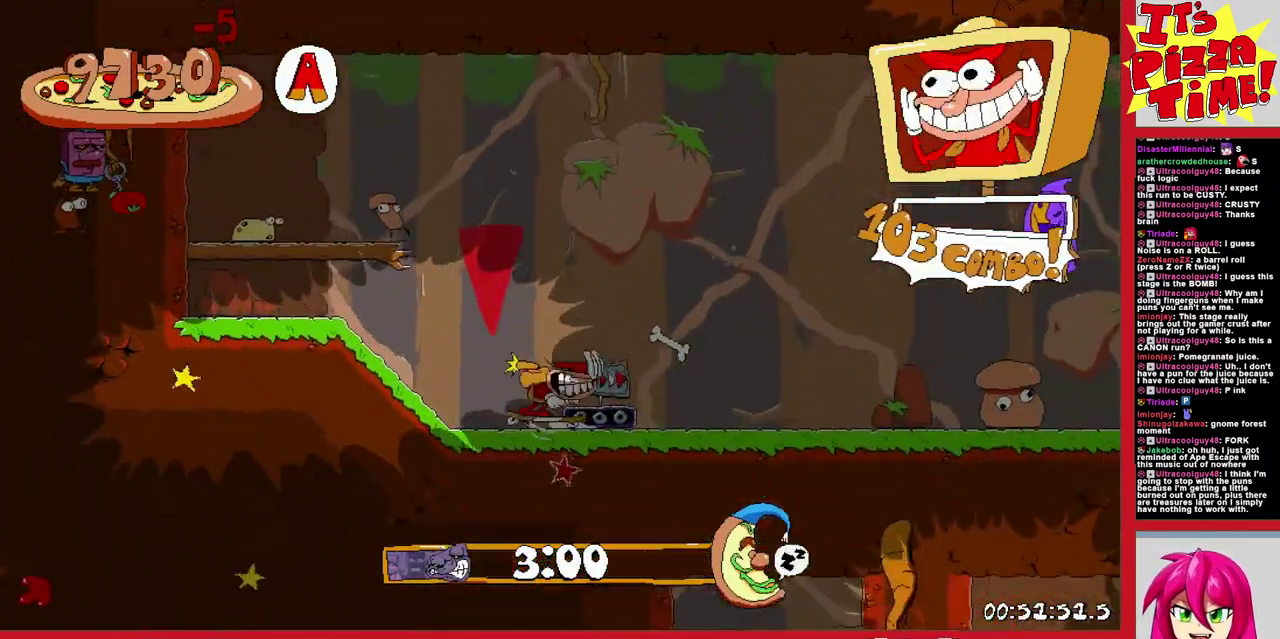
{"buttons": ["R1", "DPAD_RIGHT"], "events": [[383, "B", "up"]]}
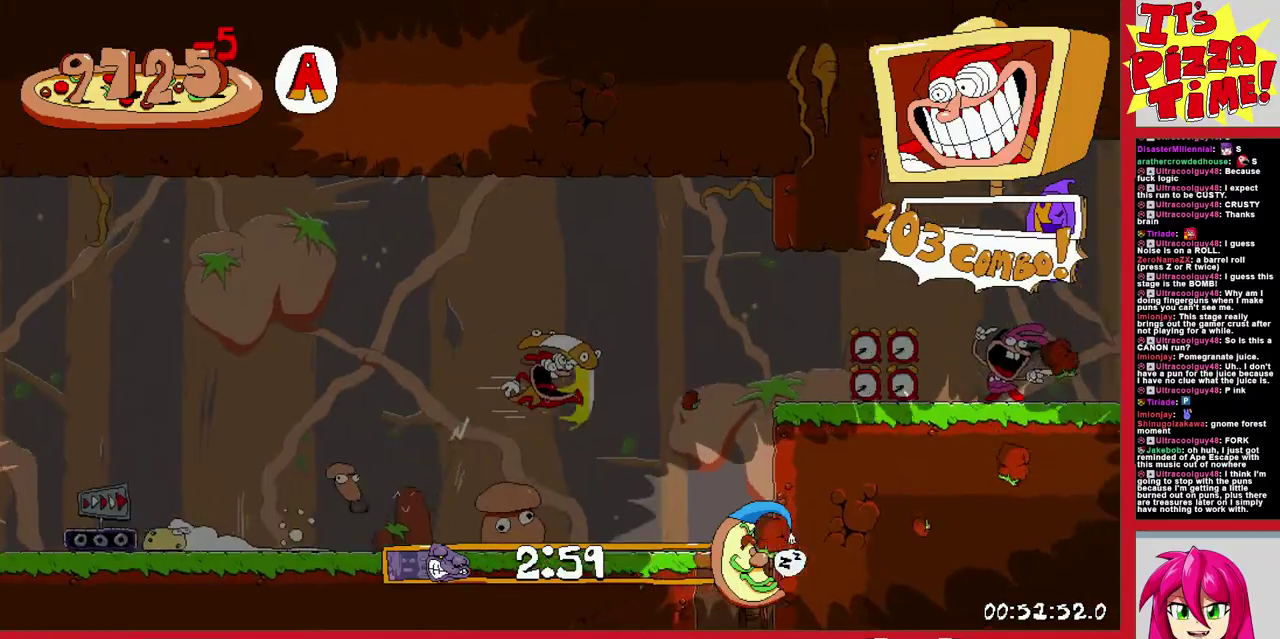
{"buttons": ["R1", "DPAD_UP", "DPAD_RIGHT"], "events": [[250, "DPAD_UP", "down"]]}
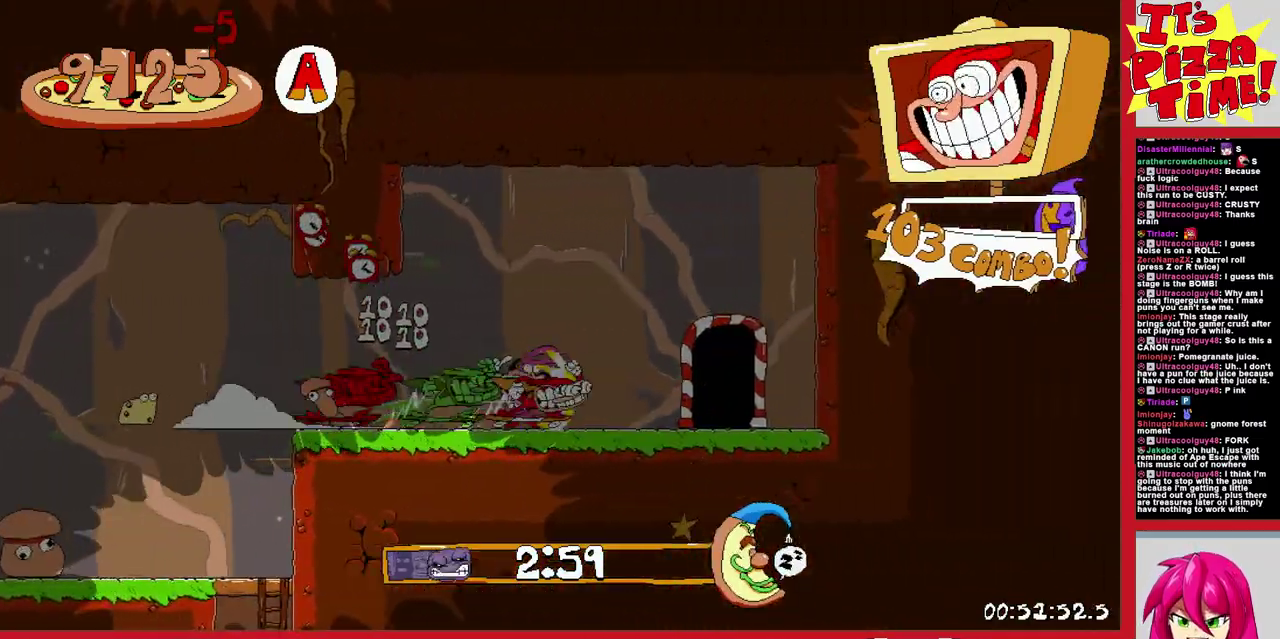
{"buttons": ["DPAD_LEFT"], "events": [[67, "DPAD_UP", "up"], [67, "R1", "up"], [100, "DPAD_RIGHT", "up"], [500, "DPAD_LEFT", "down"]]}
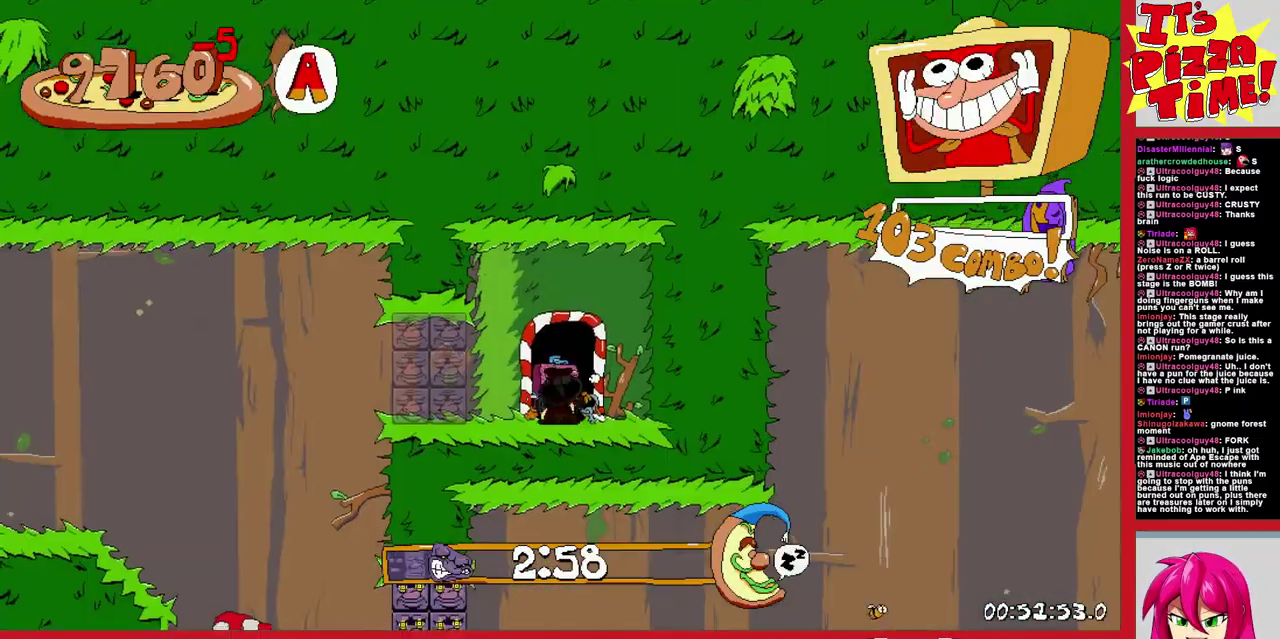
{"buttons": ["R1", "DPAD_DOWN", "DPAD_LEFT"], "events": [[283, "Y", "down"], [367, "R1", "down"], [417, "Y", "up"], [483, "DPAD_DOWN", "down"]]}
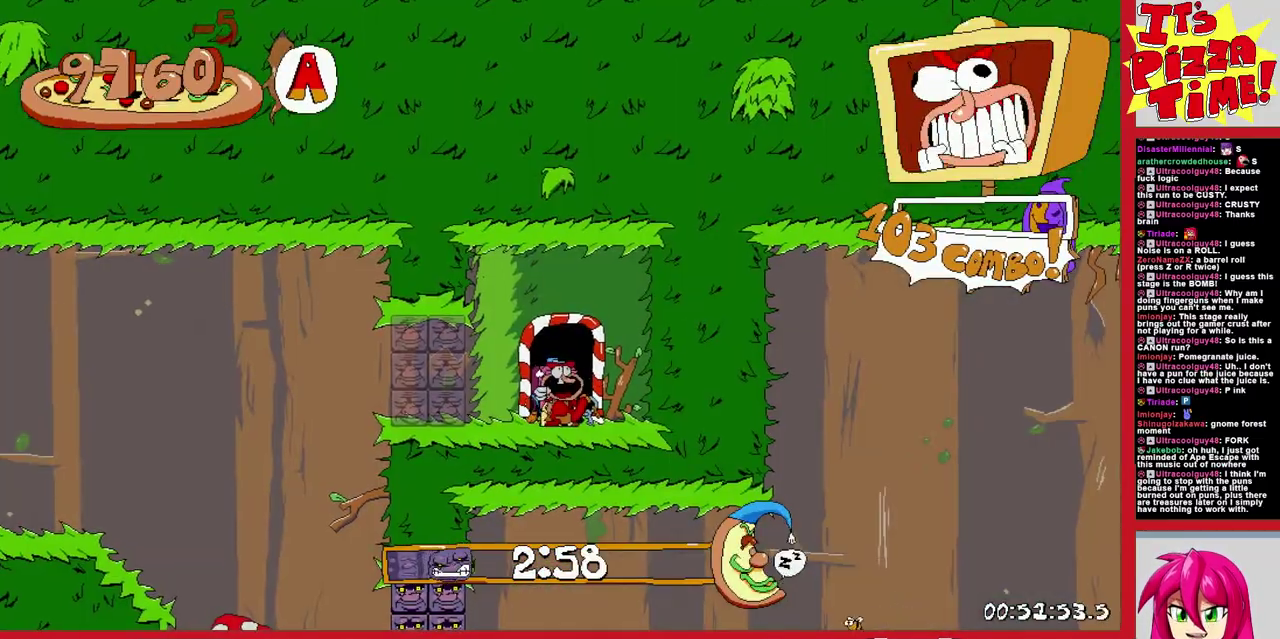
{"buttons": ["R1", "DPAD_DOWN", "DPAD_LEFT"], "events": [[383, "Y", "down"], [483, "Y", "up"]]}
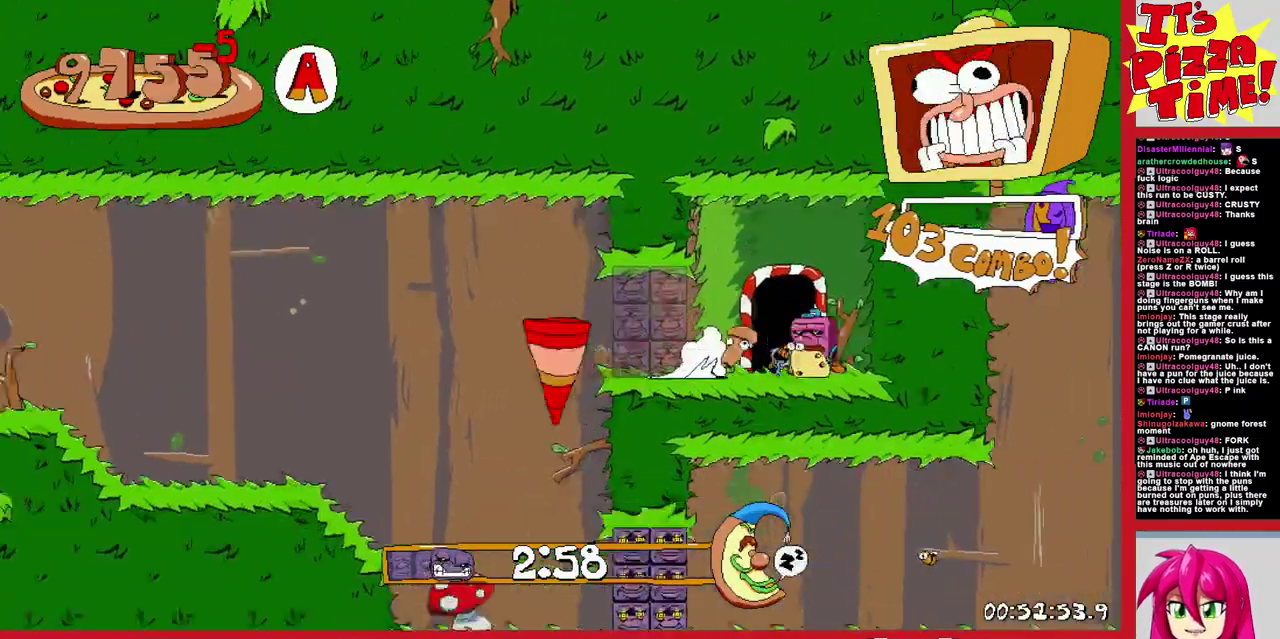
{"buttons": ["B", "R1", "DPAD_LEFT"], "events": [[17, "DPAD_DOWN", "up"], [233, "Y", "down"], [317, "Y", "up"], [350, "B", "down"]]}
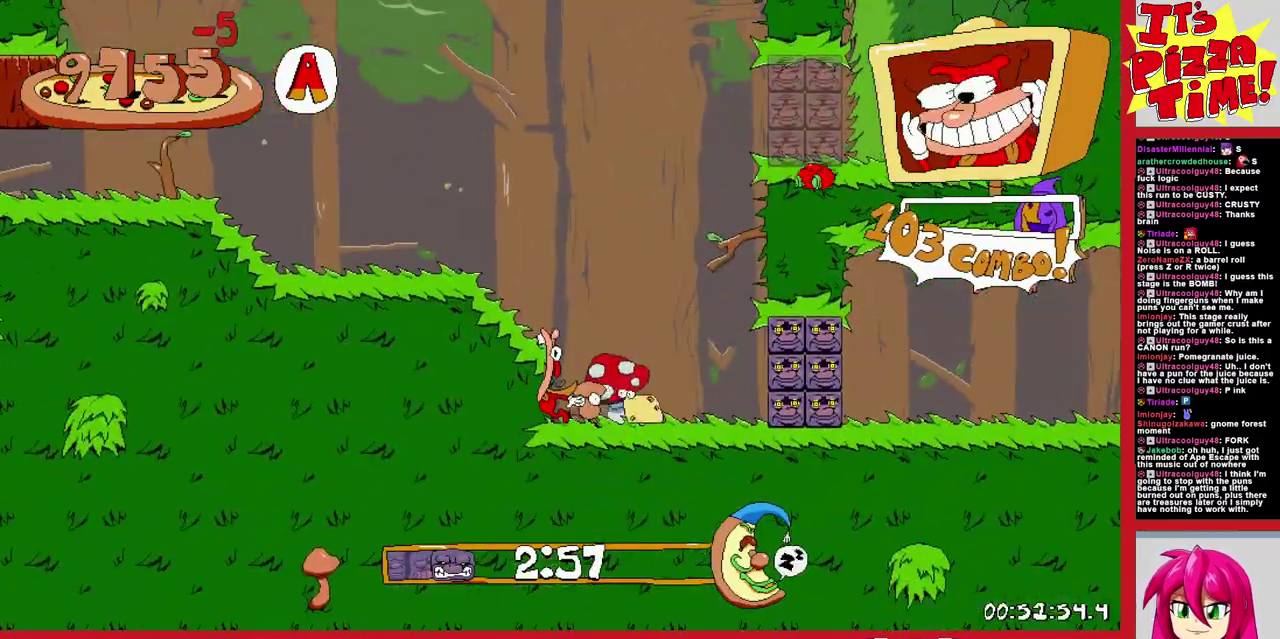
{"buttons": ["R1", "DPAD_LEFT"], "events": [[33, "R1", "up"], [133, "Y", "down"], [417, "B", "up"], [450, "R1", "down"], [500, "Y", "up"]]}
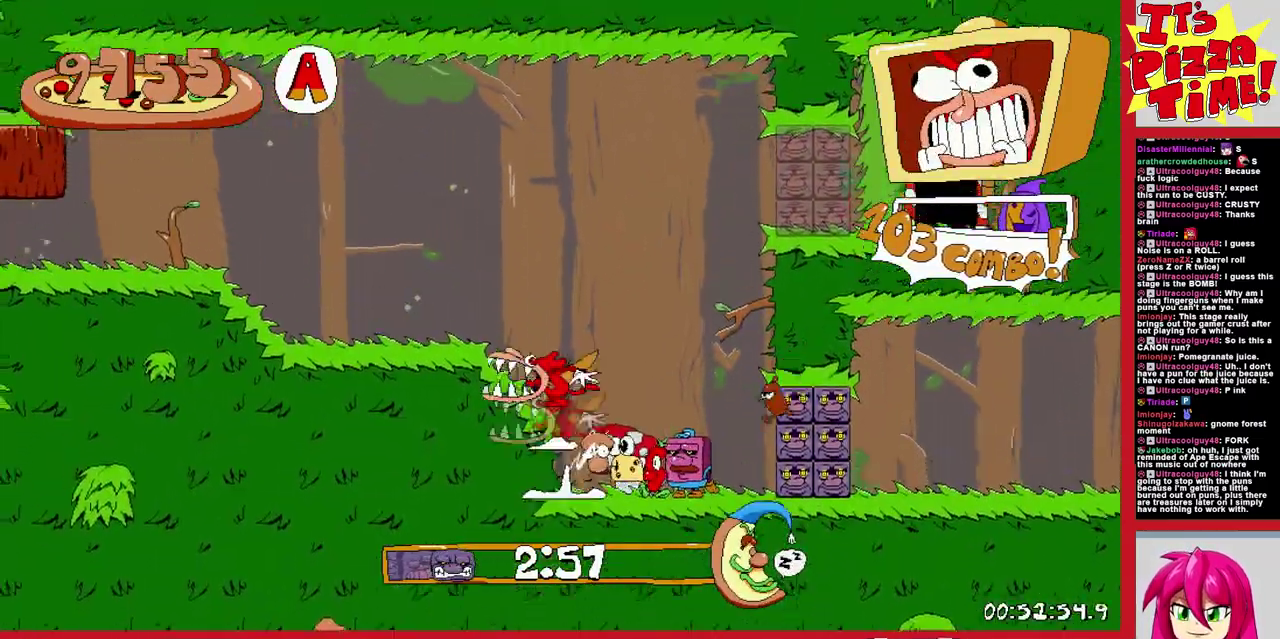
{"buttons": ["R1", "DPAD_LEFT"], "events": []}
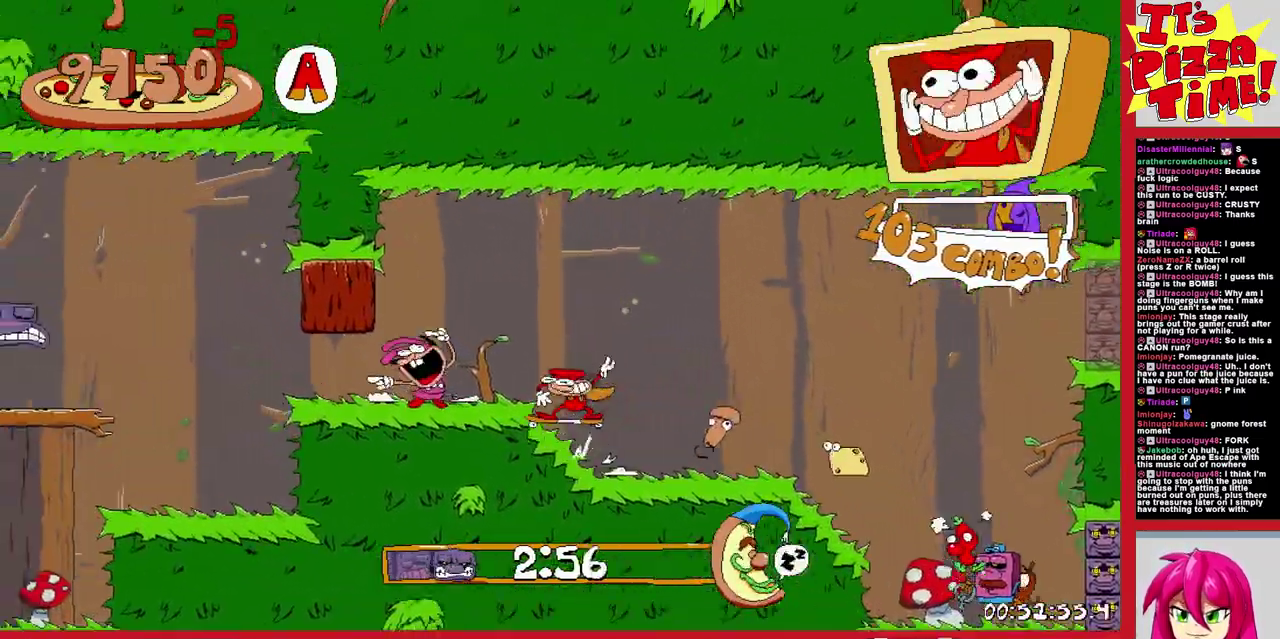
{"buttons": ["R1", "DPAD_LEFT"], "events": [[117, "B", "down"], [200, "B", "up"]]}
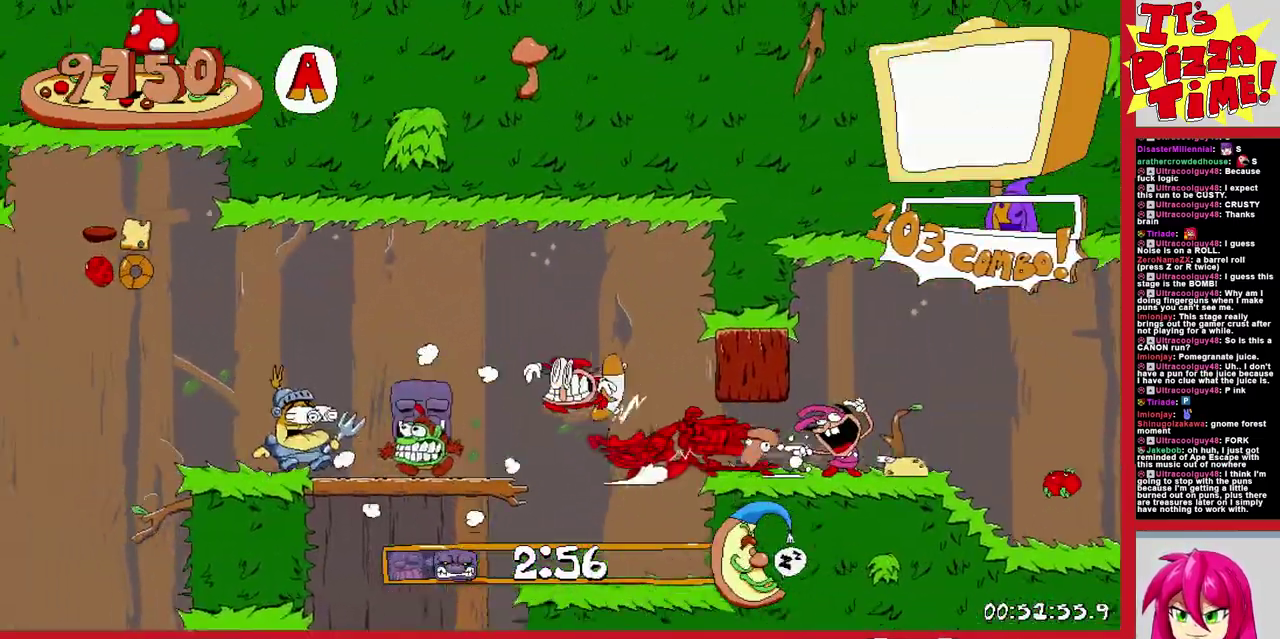
{"buttons": ["B", "R1", "DPAD_LEFT"], "events": [[217, "B", "down"]]}
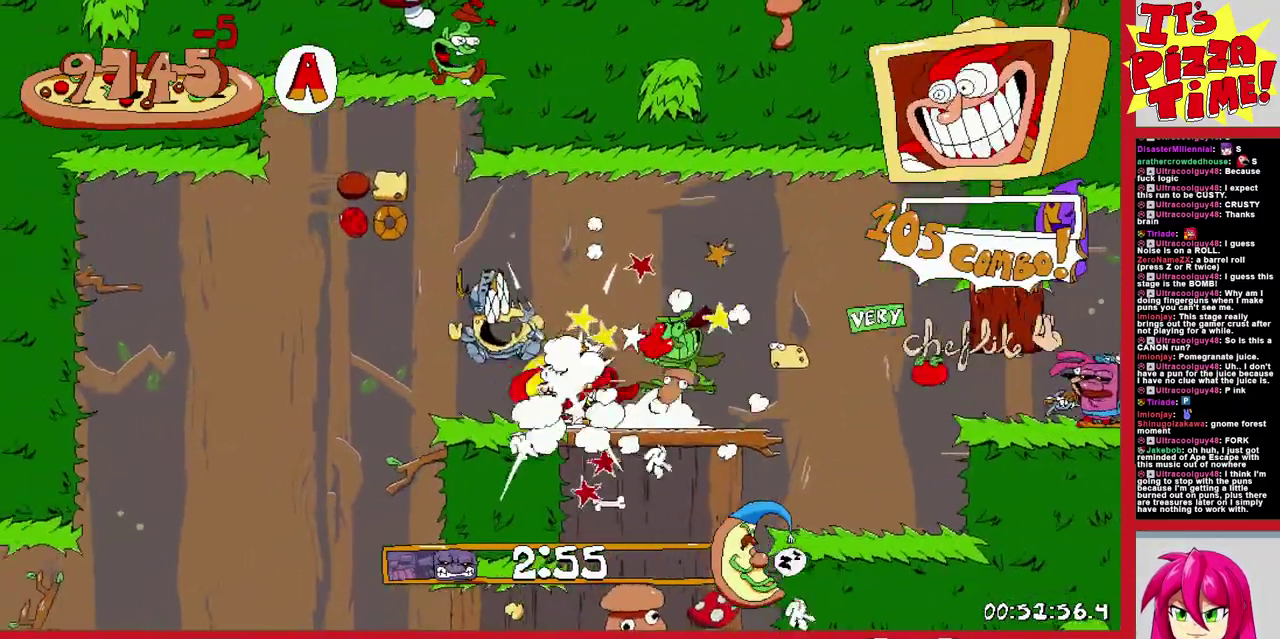
{"buttons": ["Y", "R1", "DPAD_DOWN", "DPAD_LEFT"], "events": [[33, "B", "up"], [33, "DPAD_DOWN", "down"], [433, "Y", "down"]]}
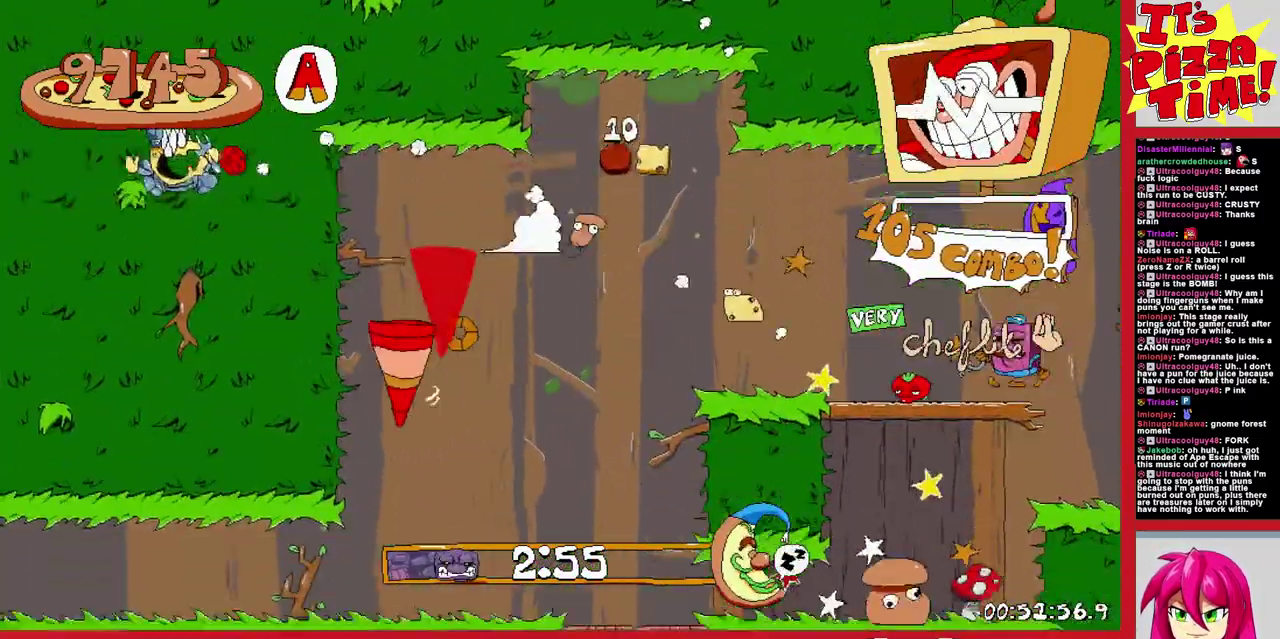
{"buttons": ["R1", "DPAD_LEFT"], "events": [[17, "Y", "up"], [150, "DPAD_DOWN", "up"]]}
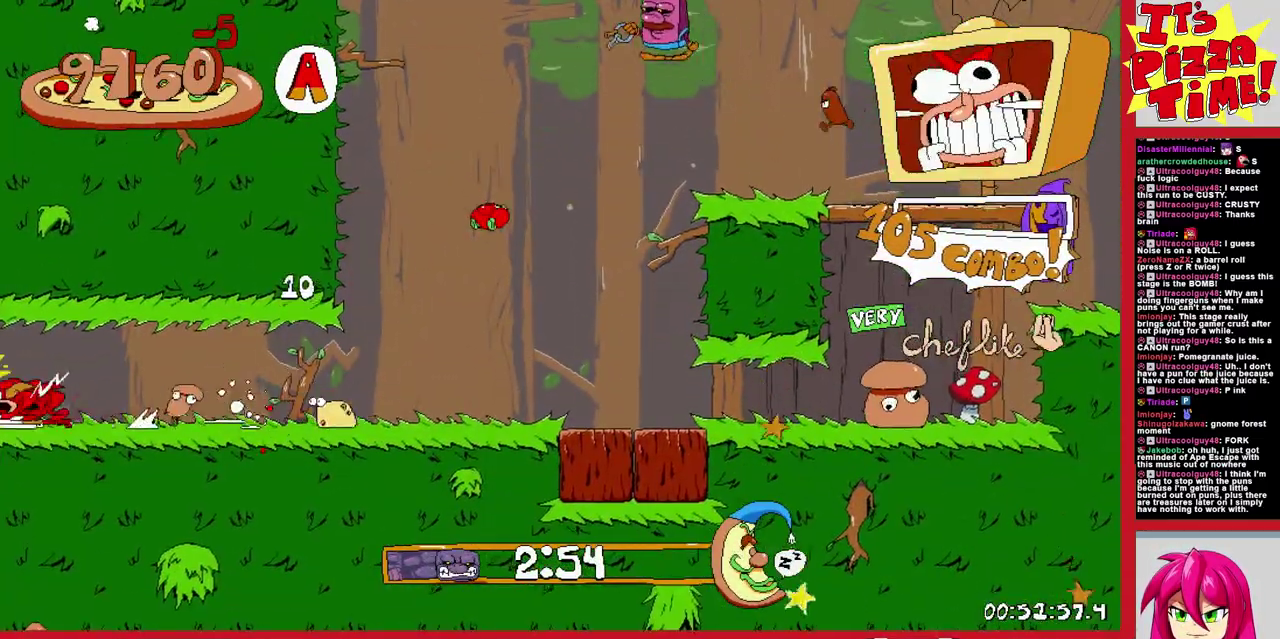
{"buttons": ["R1", "DPAD_LEFT"], "events": []}
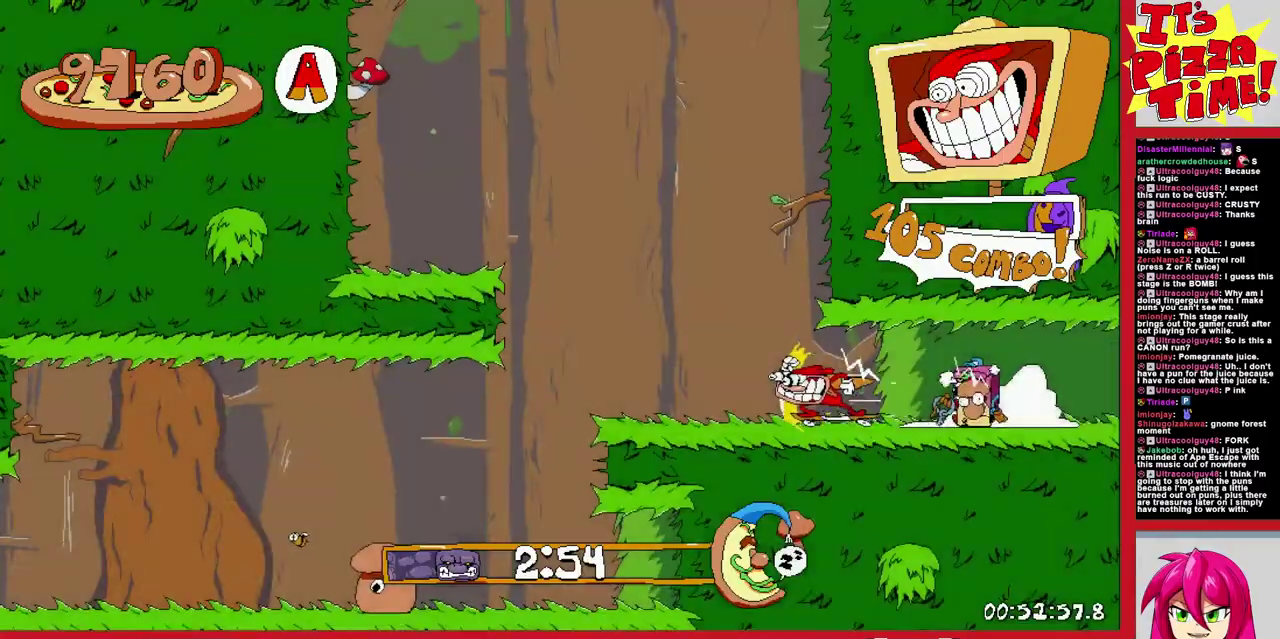
{"buttons": ["R1", "DPAD_LEFT"], "events": []}
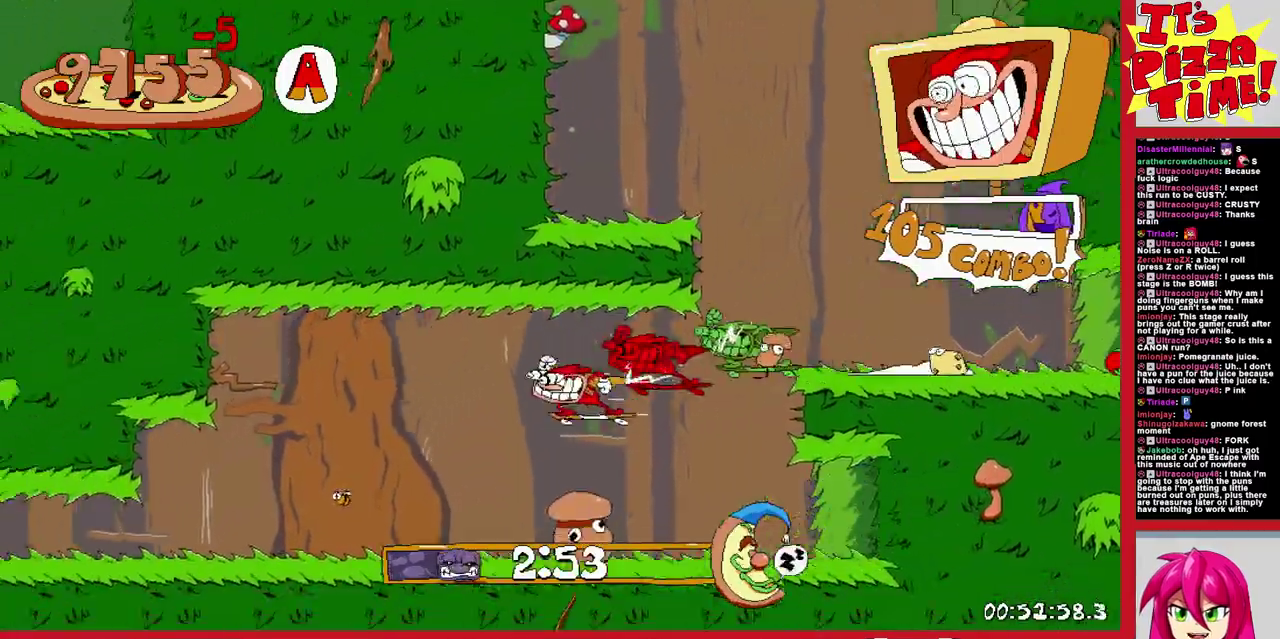
{"buttons": ["R1", "DPAD_LEFT"], "events": []}
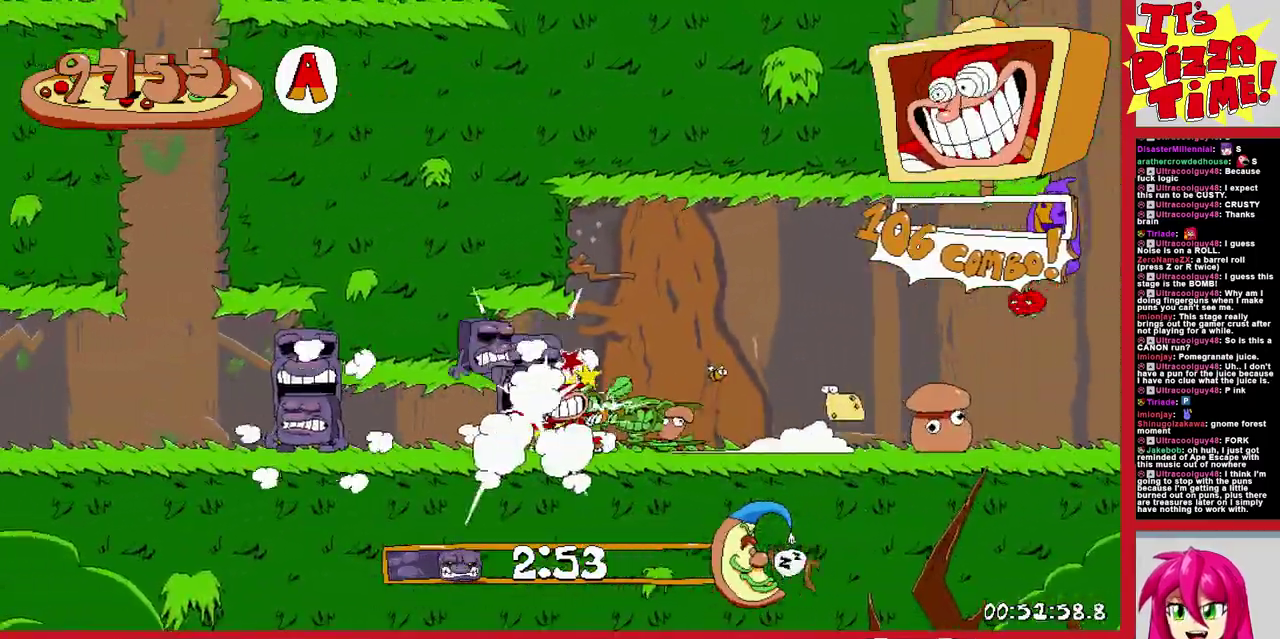
{"buttons": ["R1", "DPAD_LEFT"], "events": []}
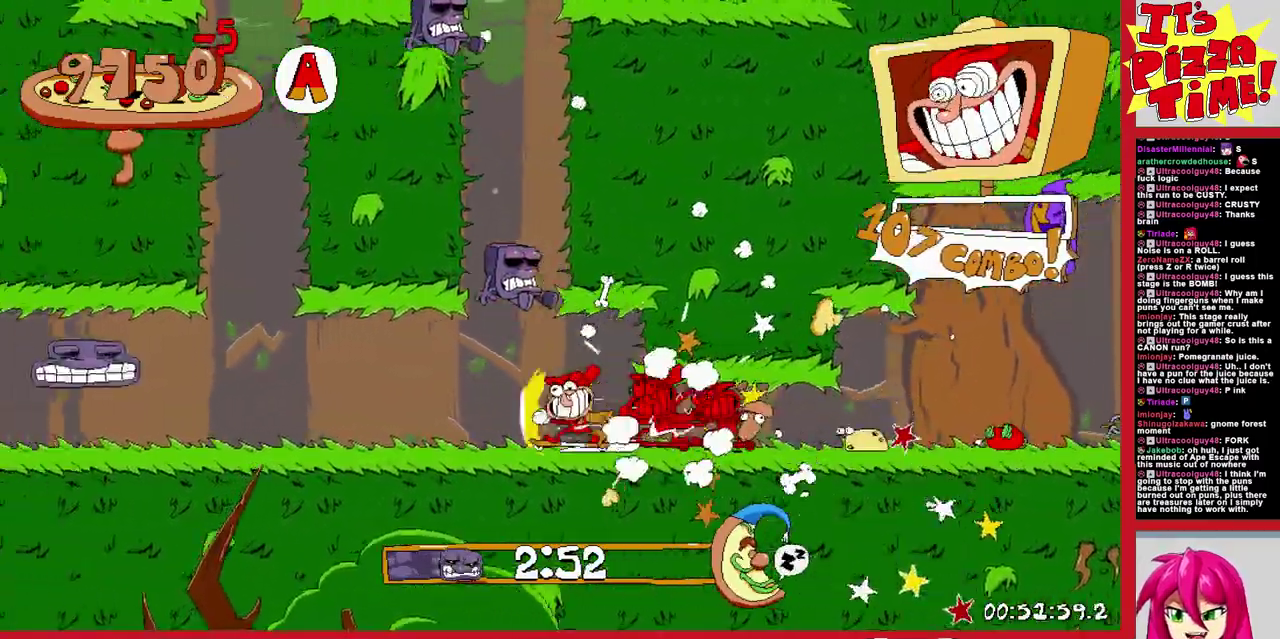
{"buttons": ["R1", "DPAD_LEFT"], "events": []}
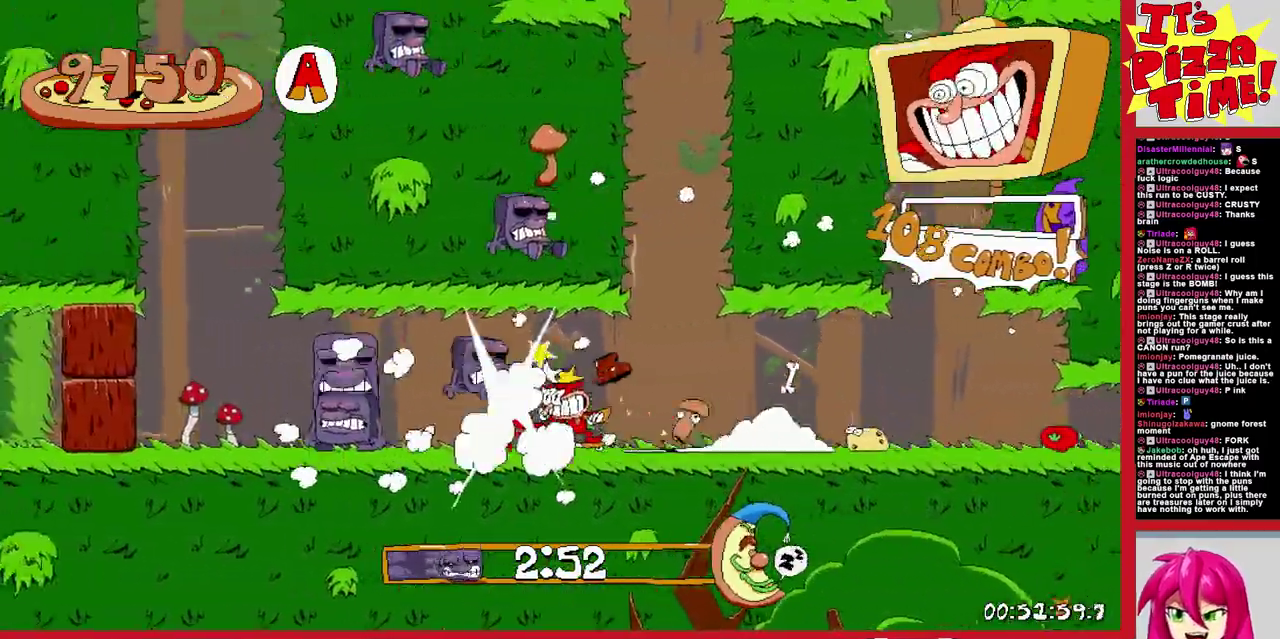
{"buttons": ["R1", "DPAD_LEFT"], "events": []}
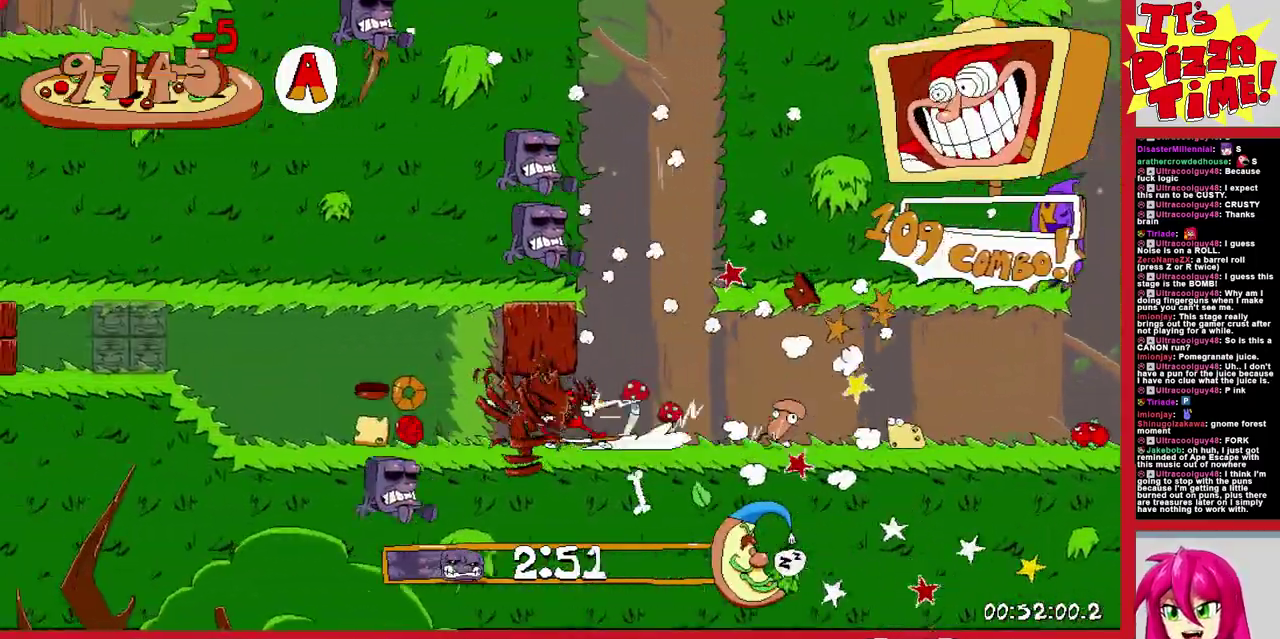
{"buttons": ["R1", "DPAD_LEFT"], "events": []}
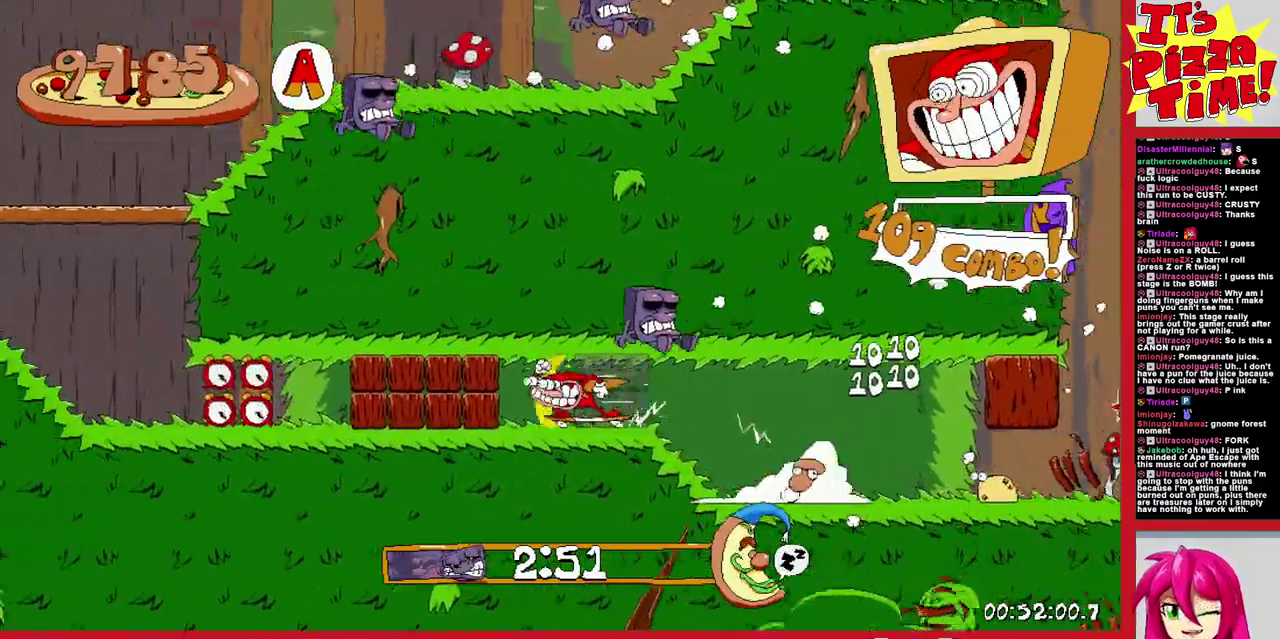
{"buttons": ["R1", "DPAD_LEFT"], "events": []}
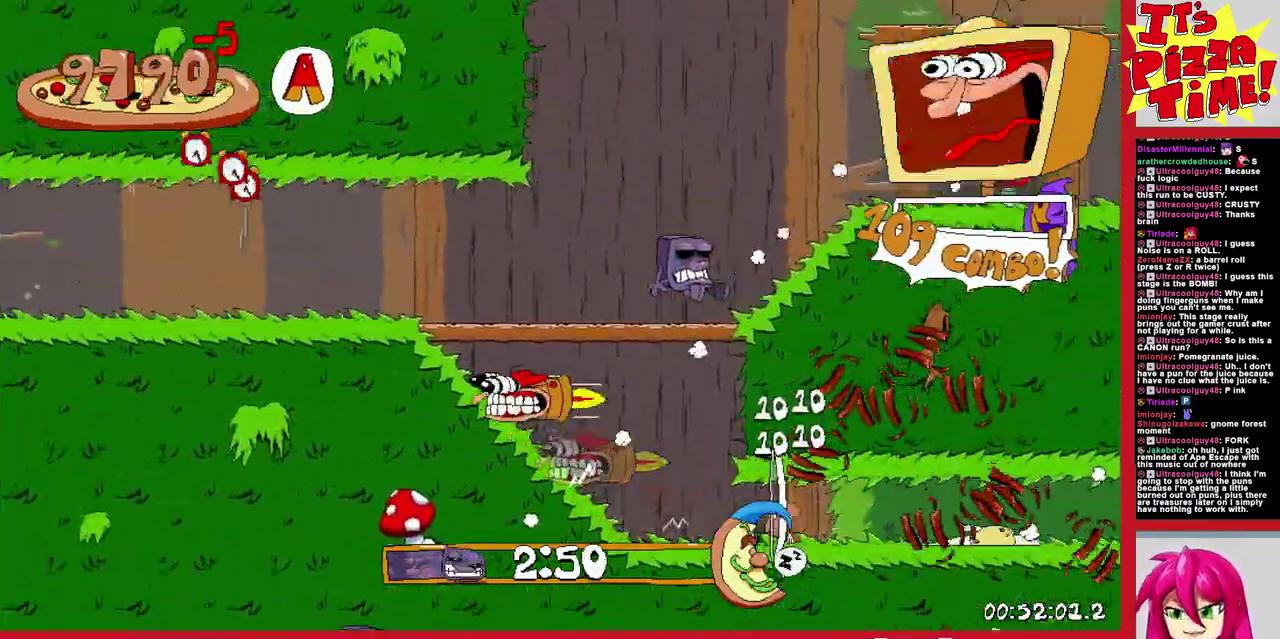
{"buttons": ["R1", "DPAD_DOWN", "DPAD_LEFT"], "events": [[467, "DPAD_DOWN", "down"]]}
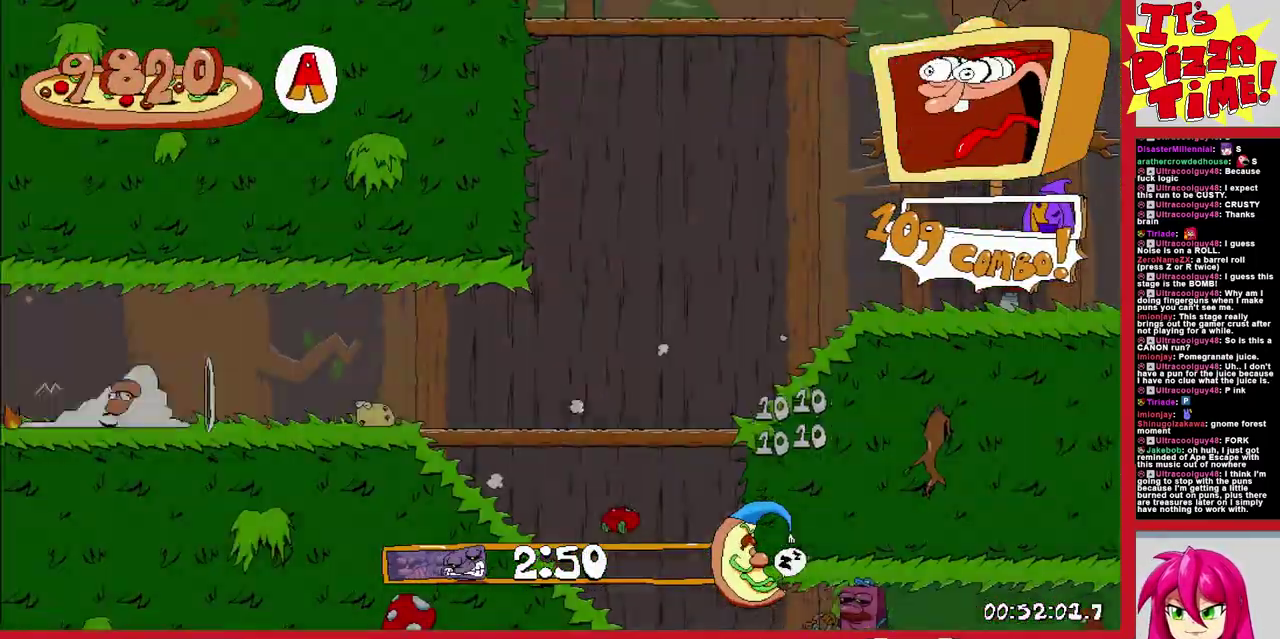
{"buttons": ["R1", "DPAD_DOWN", "DPAD_LEFT"], "events": []}
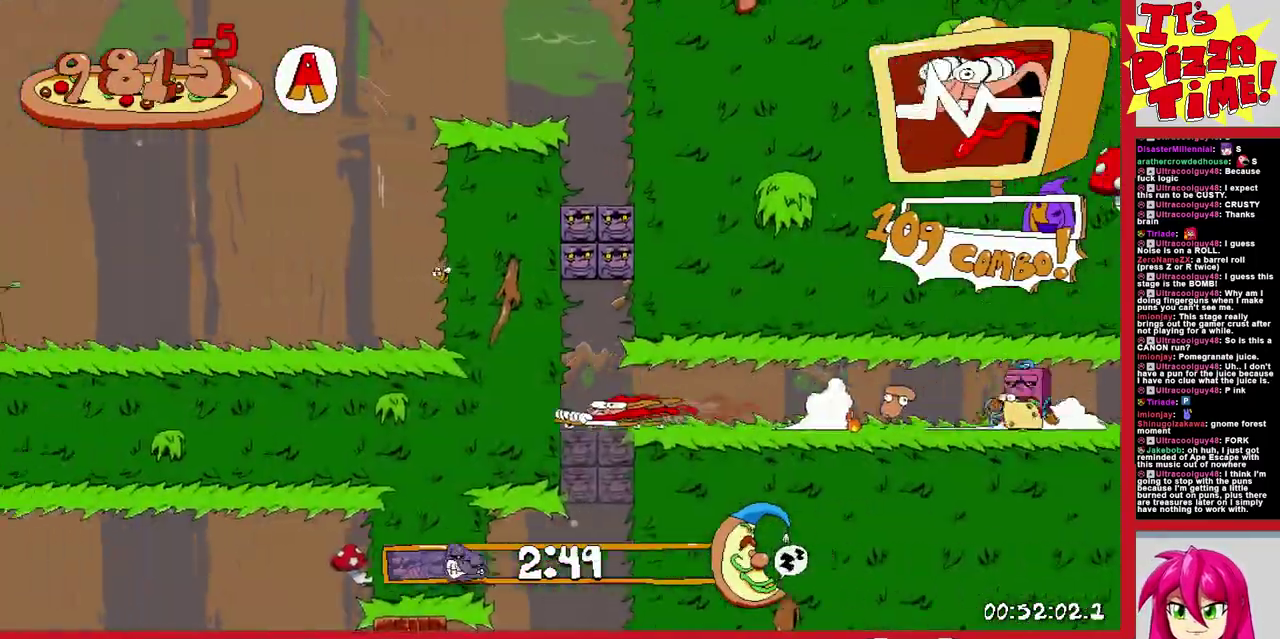
{"buttons": ["R1", "DPAD_DOWN", "DPAD_LEFT"], "events": []}
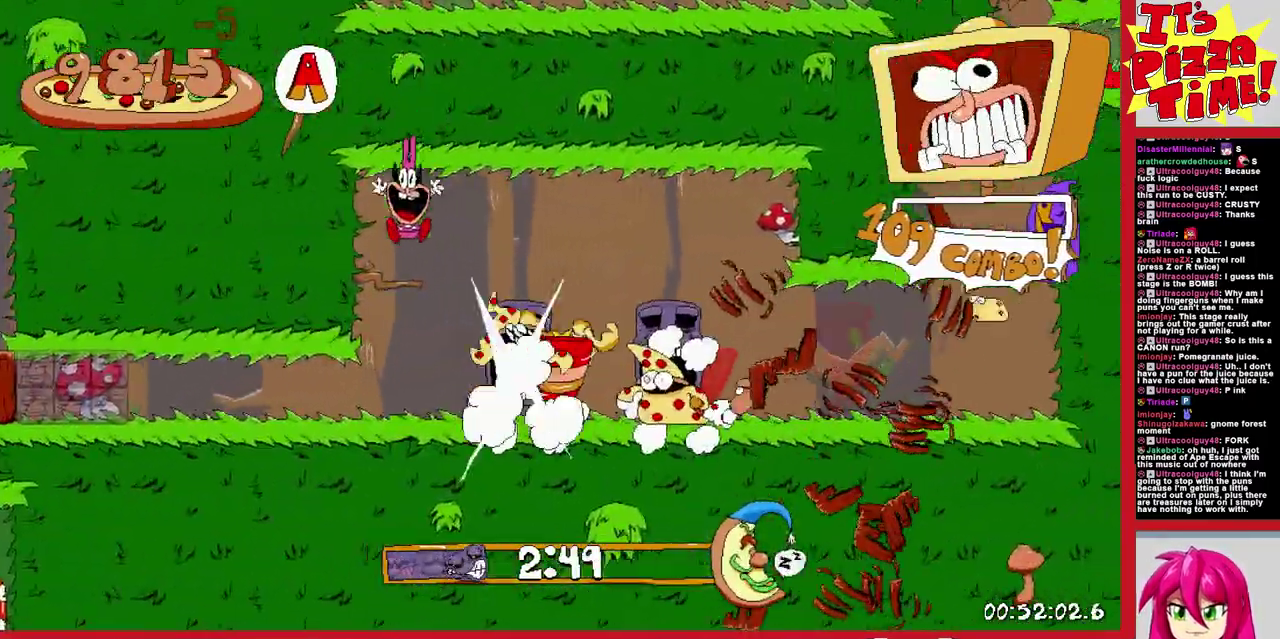
{"buttons": ["R1", "DPAD_DOWN", "DPAD_LEFT"], "events": []}
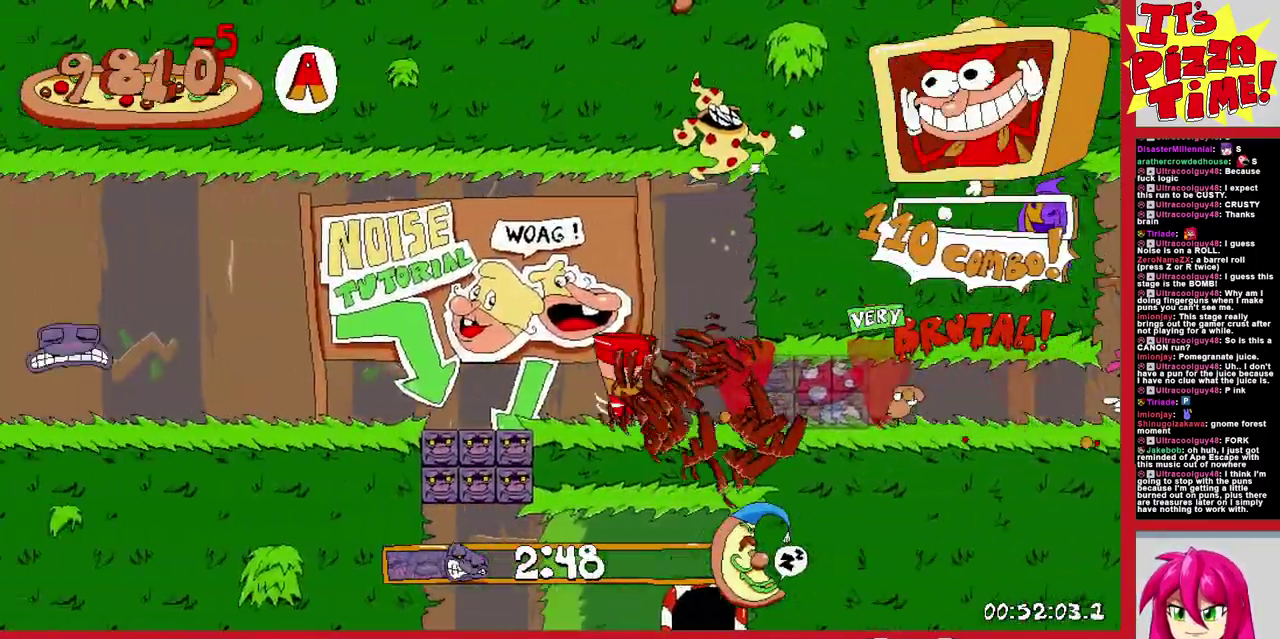
{"buttons": ["R1", "DPAD_DOWN", "DPAD_LEFT"], "events": []}
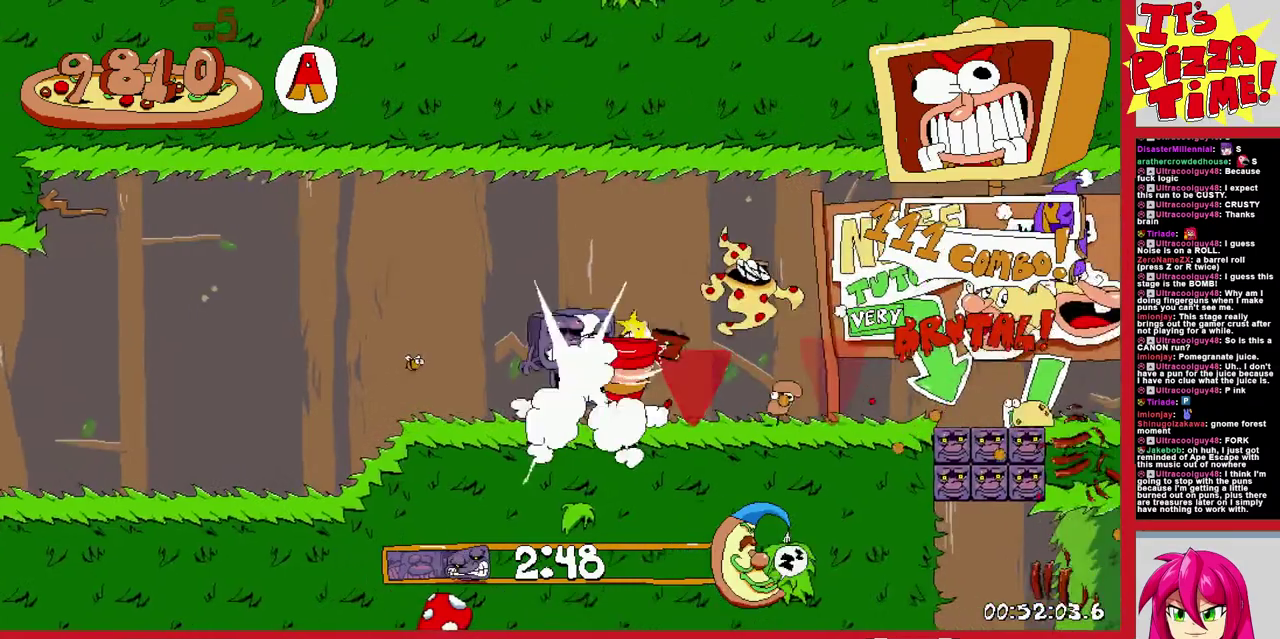
{"buttons": ["R1", "DPAD_DOWN", "DPAD_LEFT"], "events": []}